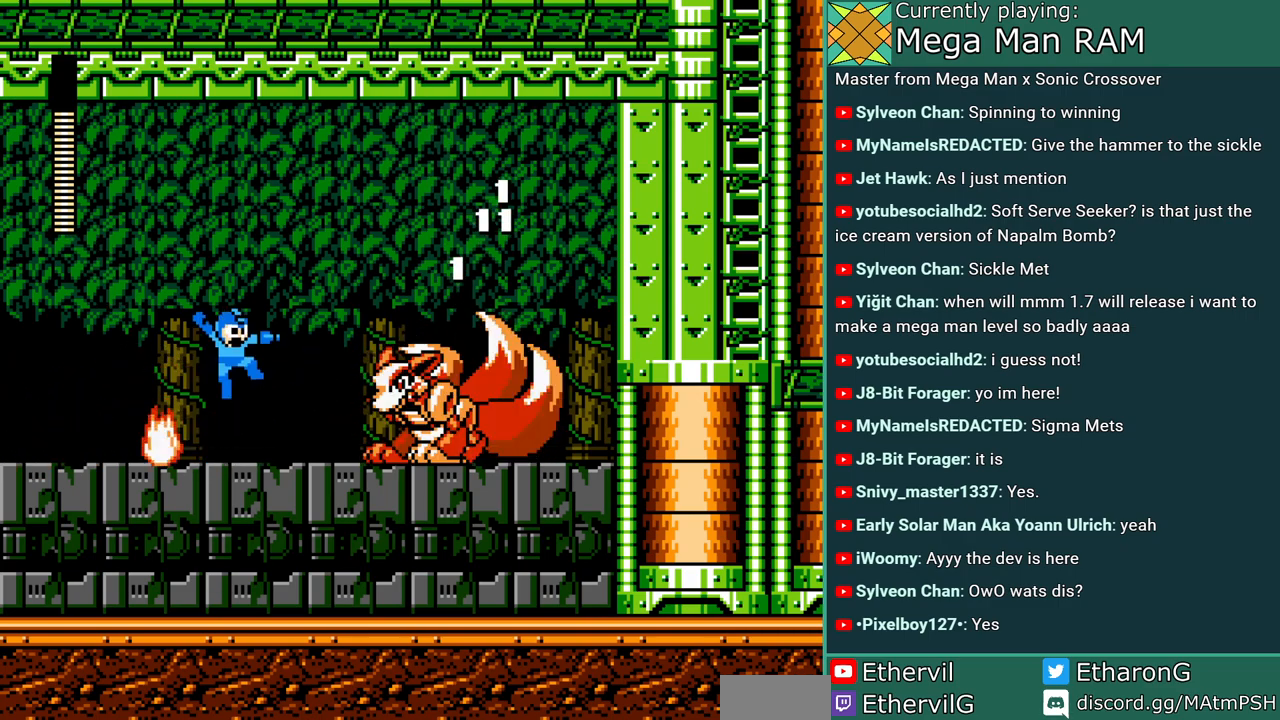
Gameplay with a controller; each line is a JSON object with the inputs held at the frame after it. "events" lists button and stick changes between this image and that frame as [ms after this image, input, new state], when the widget could be followed in between. Not read: DPAD_UP L3 R3 START.
{"buttons": ["DPAD_LEFT"], "events": [[33, "A", "down"], [183, "DPAD_LEFT", "down"], [217, "A", "up"], [250, "B", "up"]]}
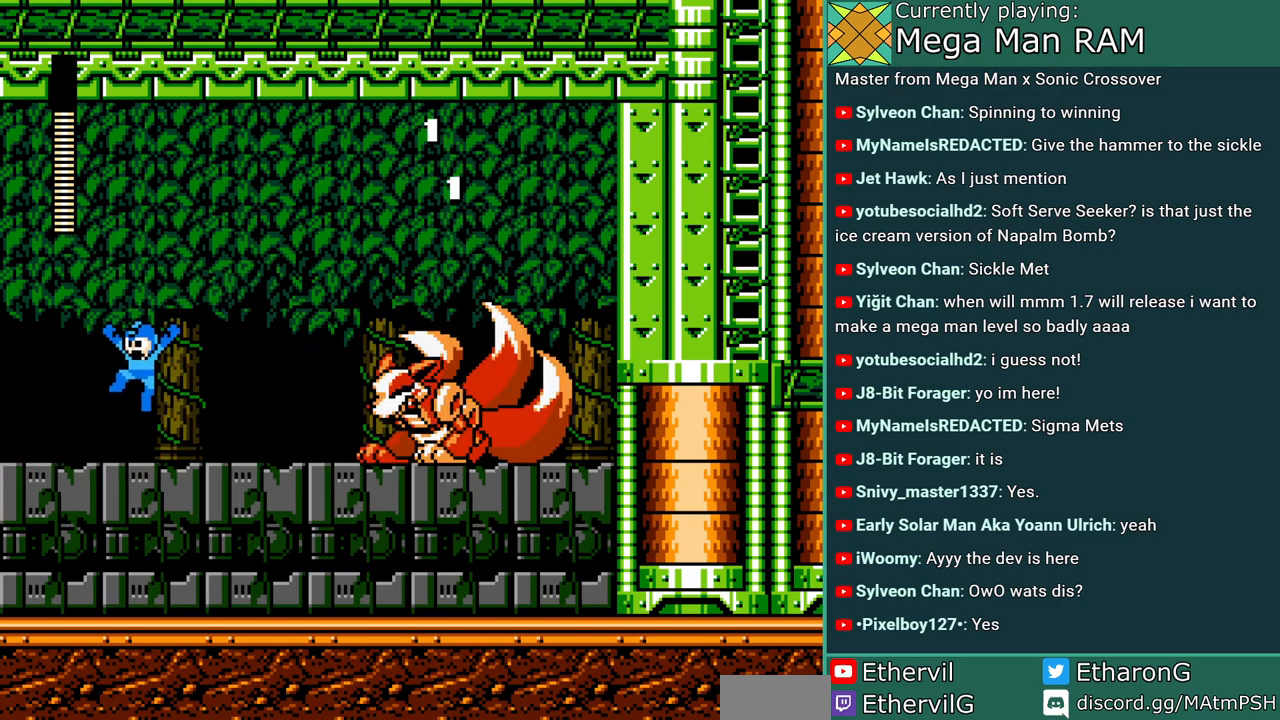
{"buttons": ["A"], "events": [[133, "DPAD_LEFT", "up"], [233, "DPAD_RIGHT", "down"], [400, "DPAD_RIGHT", "up"], [467, "A", "down"]]}
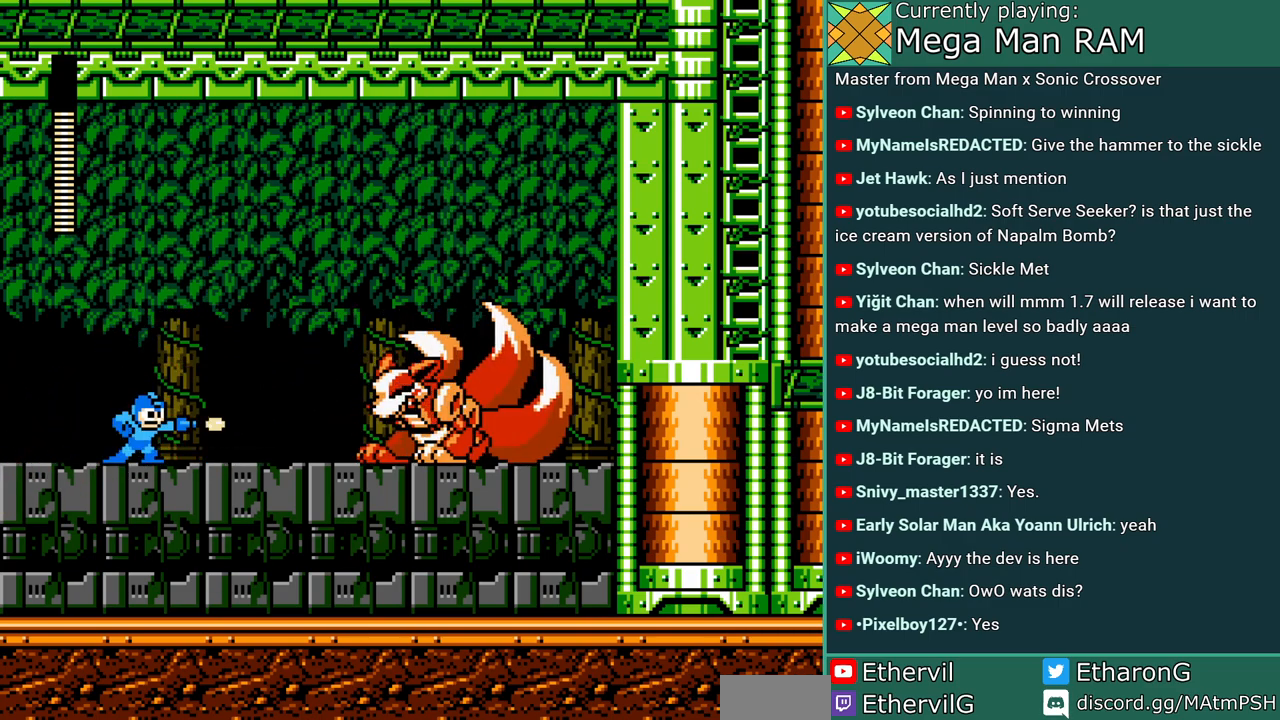
{"buttons": ["A"], "events": [[50, "A", "up"], [133, "A", "down"], [367, "A", "up"], [467, "A", "down"]]}
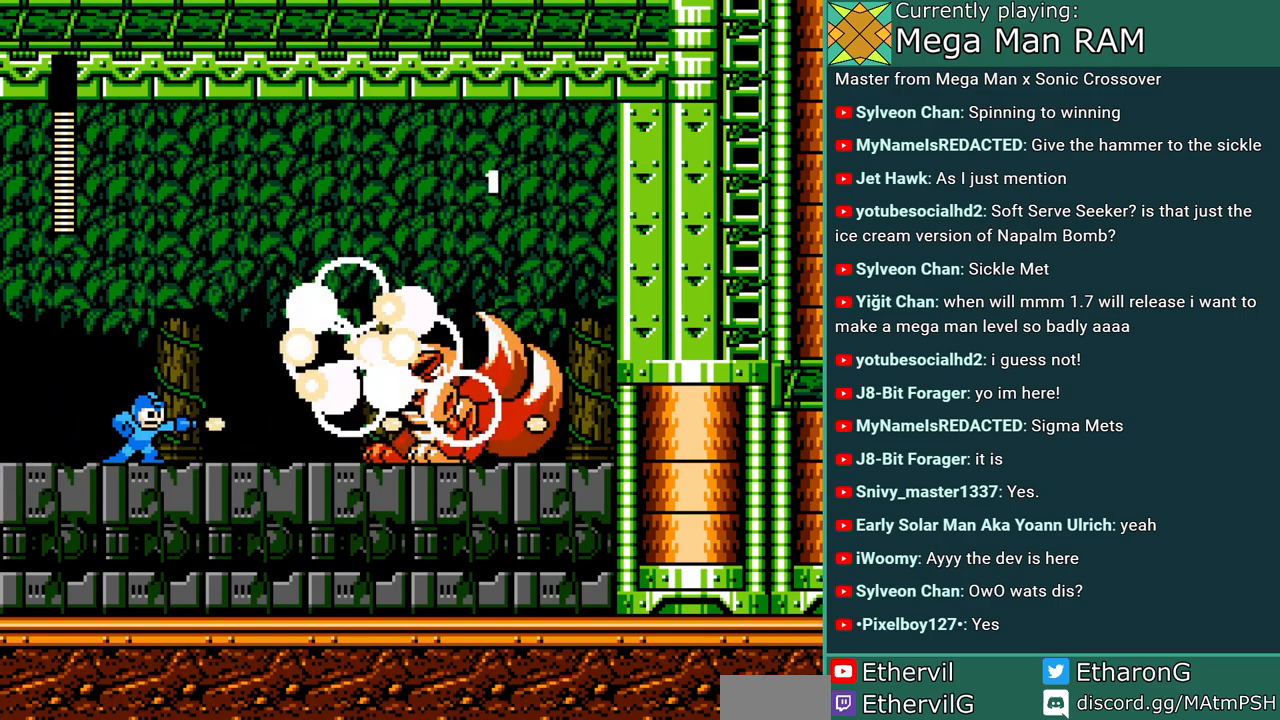
{"buttons": ["A", "DPAD_RIGHT"], "events": [[50, "DPAD_RIGHT", "down"], [133, "A", "up"], [233, "A", "down"]]}
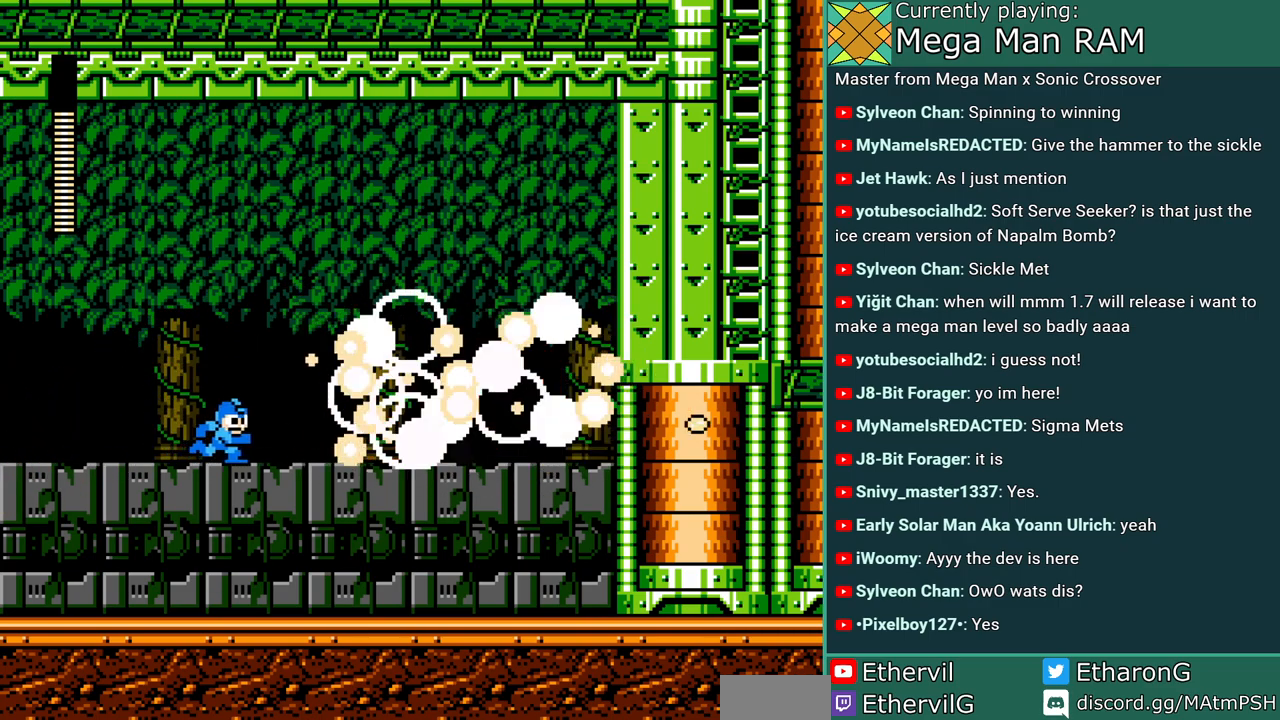
{"buttons": ["A", "DPAD_RIGHT"], "events": [[67, "C", "down"], [300, "C", "up"]]}
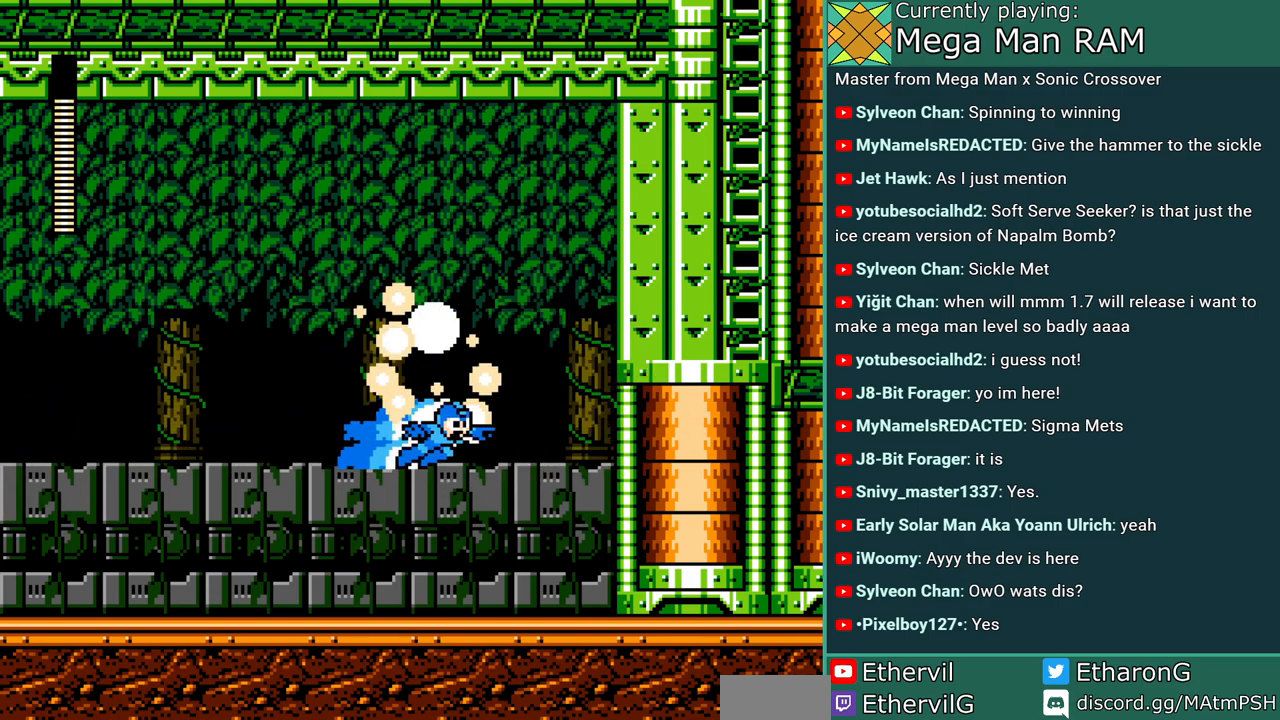
{"buttons": ["A", "B", "C", "DPAD_RIGHT"], "events": [[100, "C", "down"], [367, "B", "down"]]}
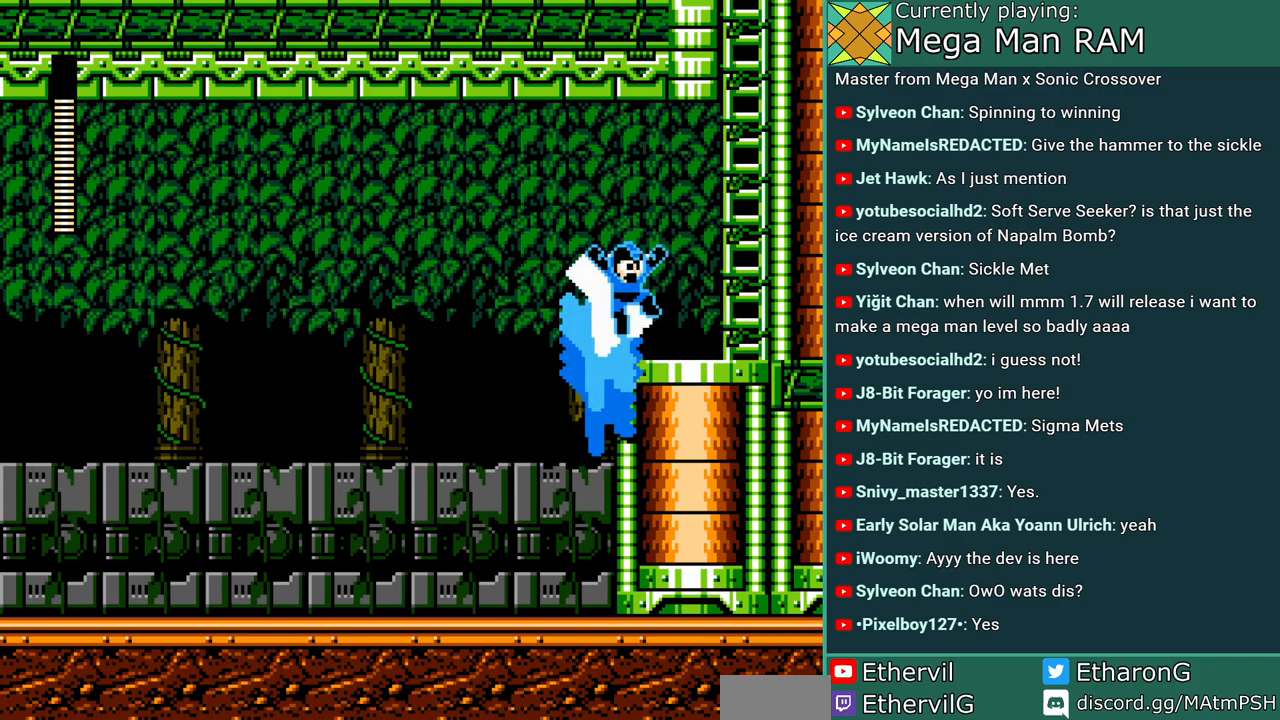
{"buttons": ["A", "B", "DPAD_RIGHT"], "events": [[33, "C", "up"], [100, "B", "up"], [383, "B", "down"]]}
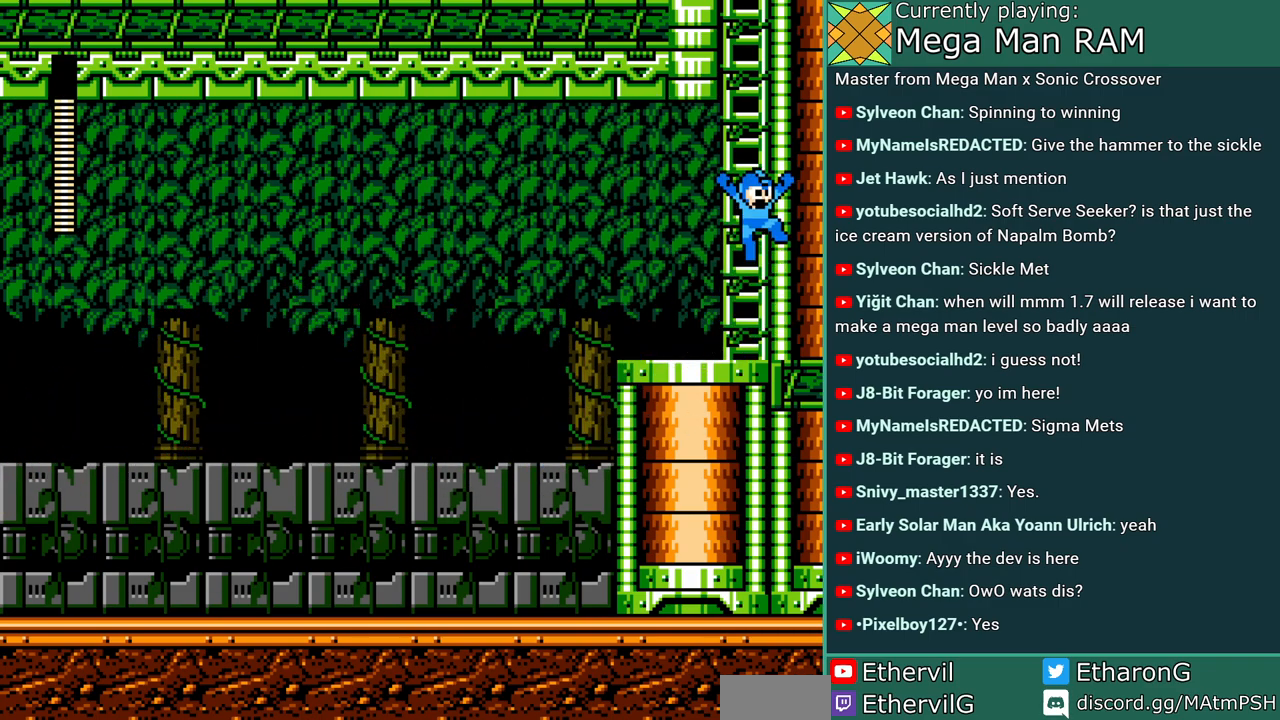
{"buttons": ["A"], "events": [[83, "DPAD_RIGHT", "up"], [183, "B", "up"]]}
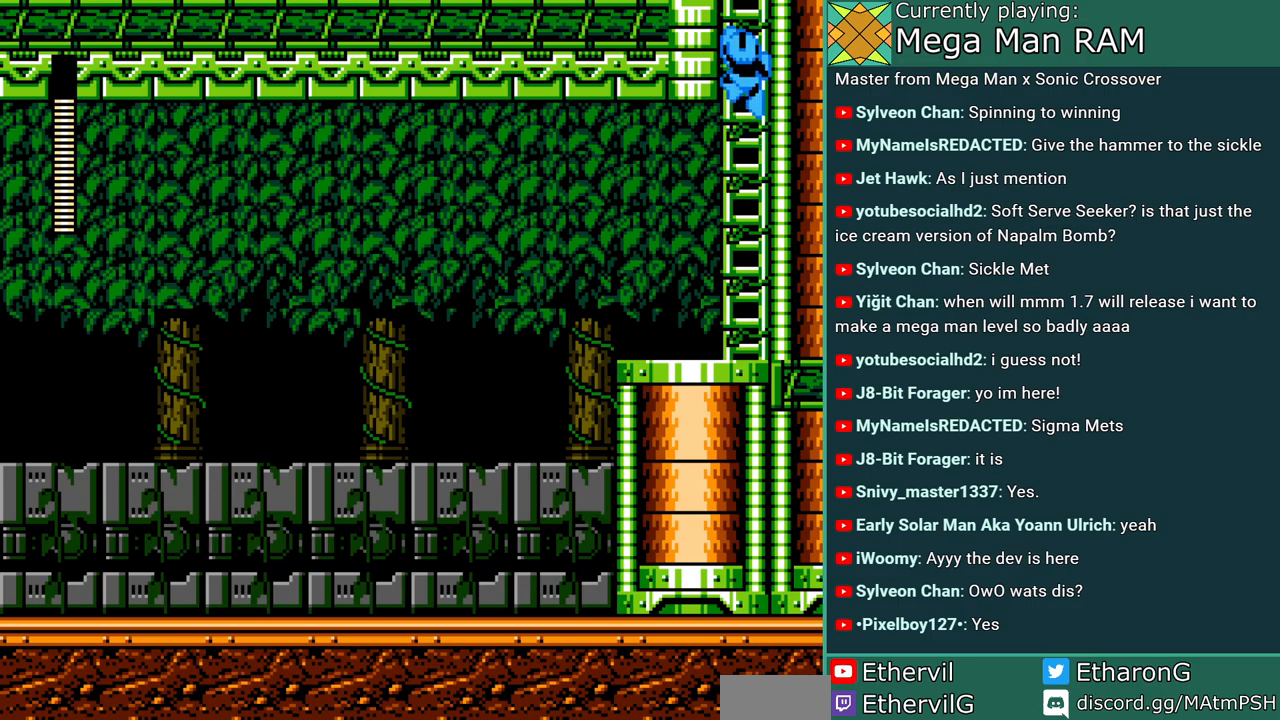
{"buttons": ["A"], "events": []}
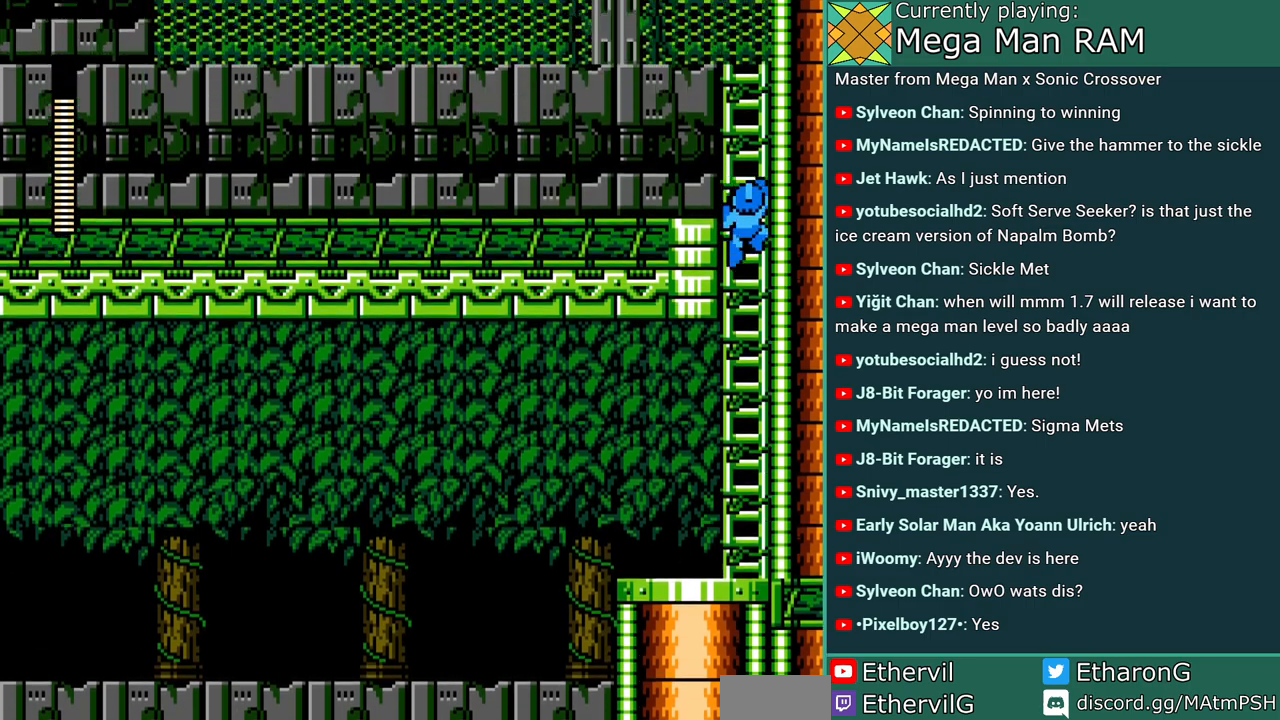
{"buttons": ["A"], "events": []}
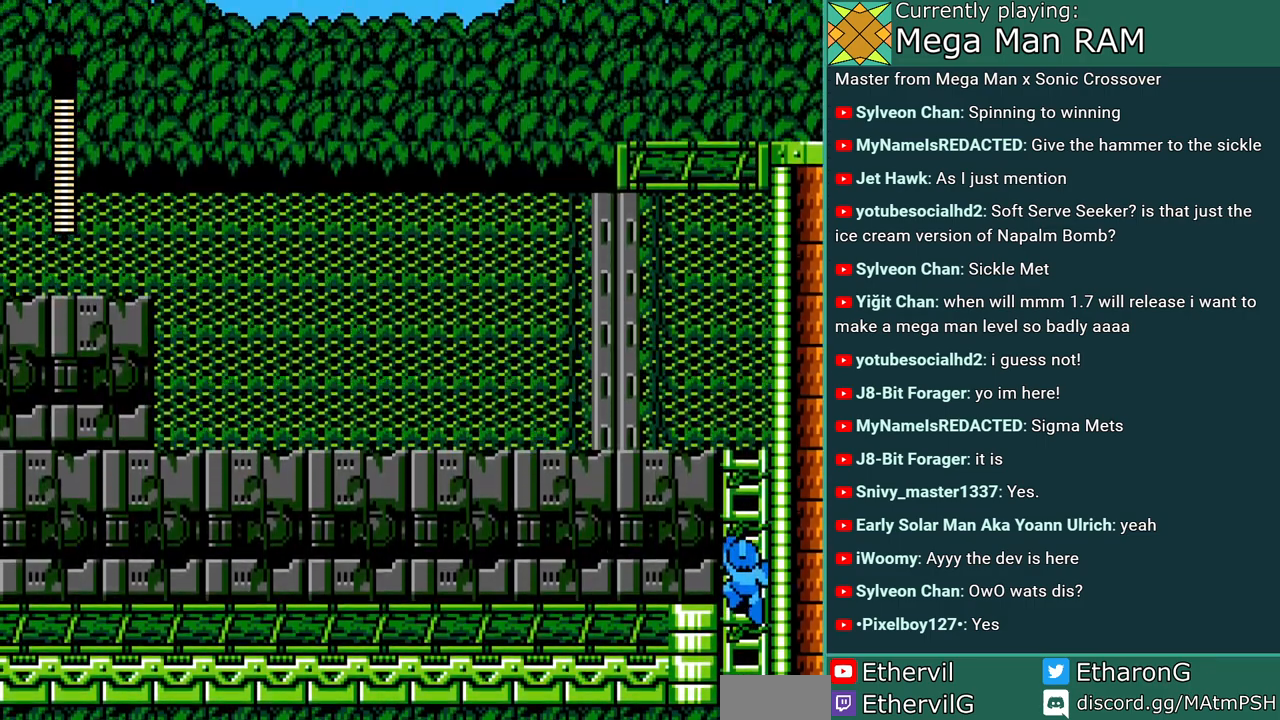
{"buttons": ["A"], "events": []}
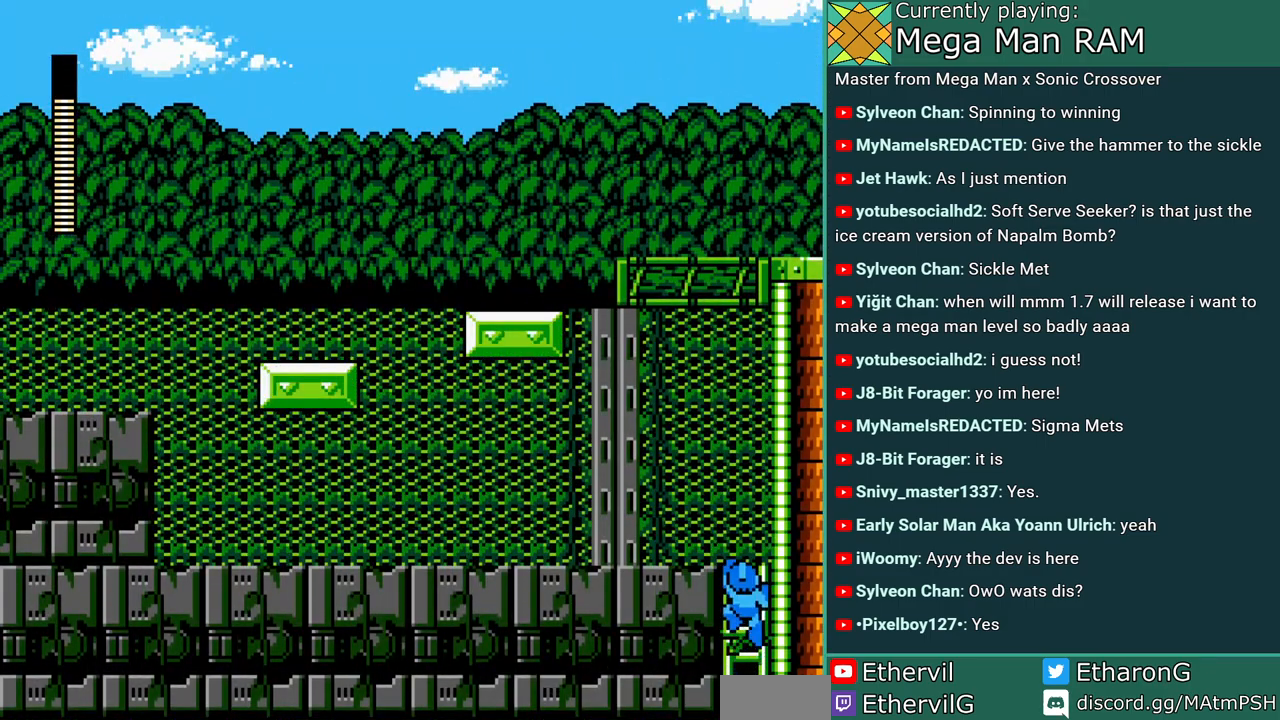
{"buttons": ["A", "C", "DPAD_LEFT"], "events": [[333, "DPAD_LEFT", "down"], [417, "C", "down"]]}
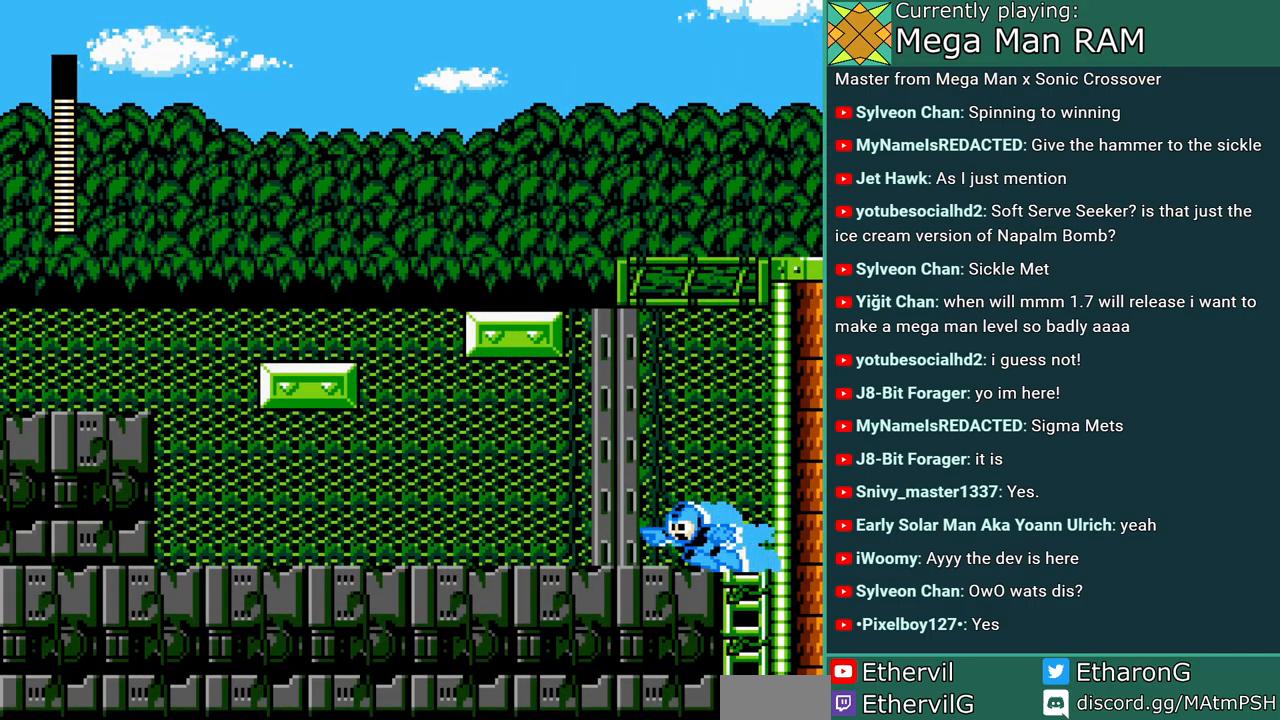
{"buttons": ["A", "C", "DPAD_LEFT"], "events": [[233, "C", "up"], [467, "C", "down"]]}
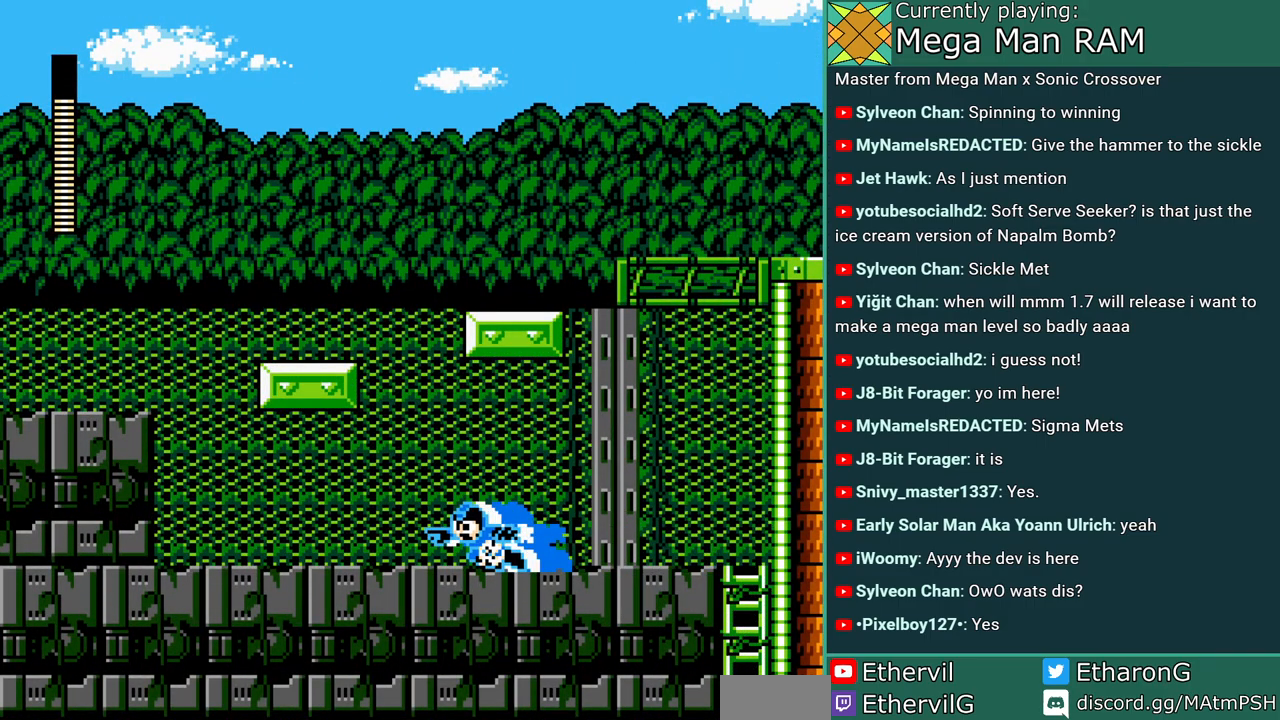
{"buttons": ["A", "C", "DPAD_LEFT"], "events": [[233, "C", "up"], [467, "C", "down"]]}
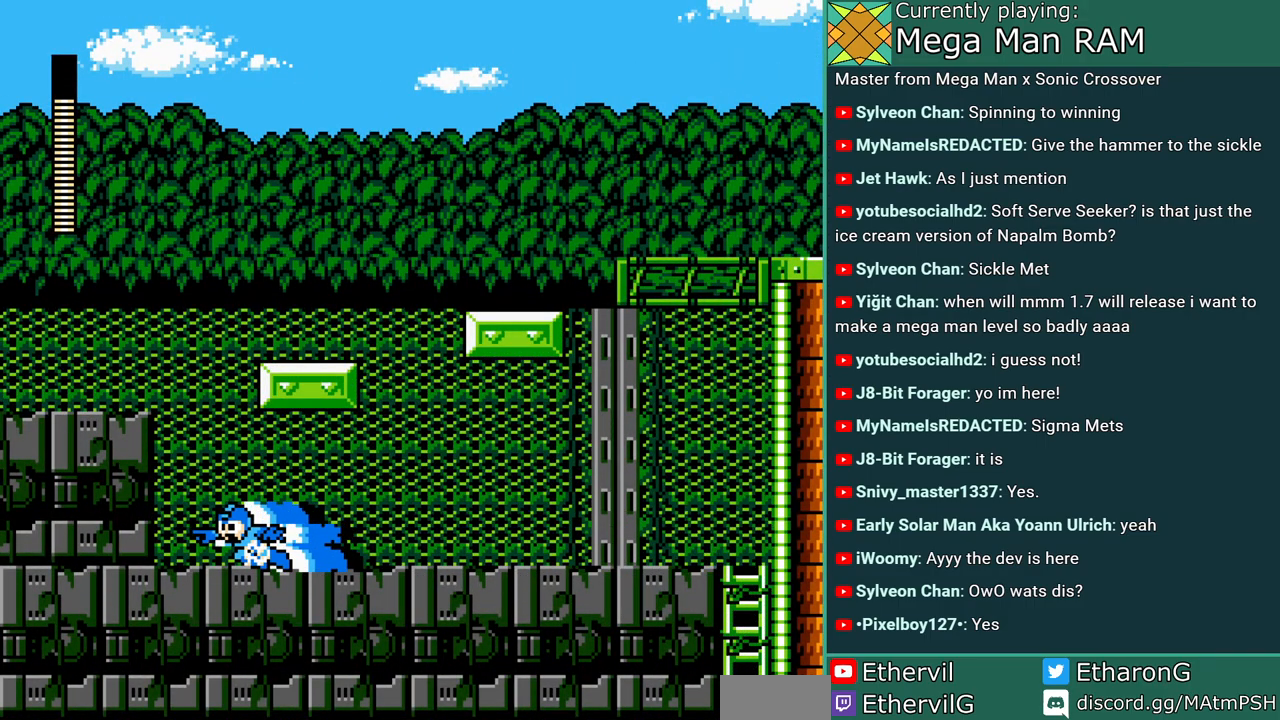
{"buttons": ["A", "DPAD_LEFT"], "events": [[133, "B", "down"], [350, "C", "up"], [417, "B", "up"]]}
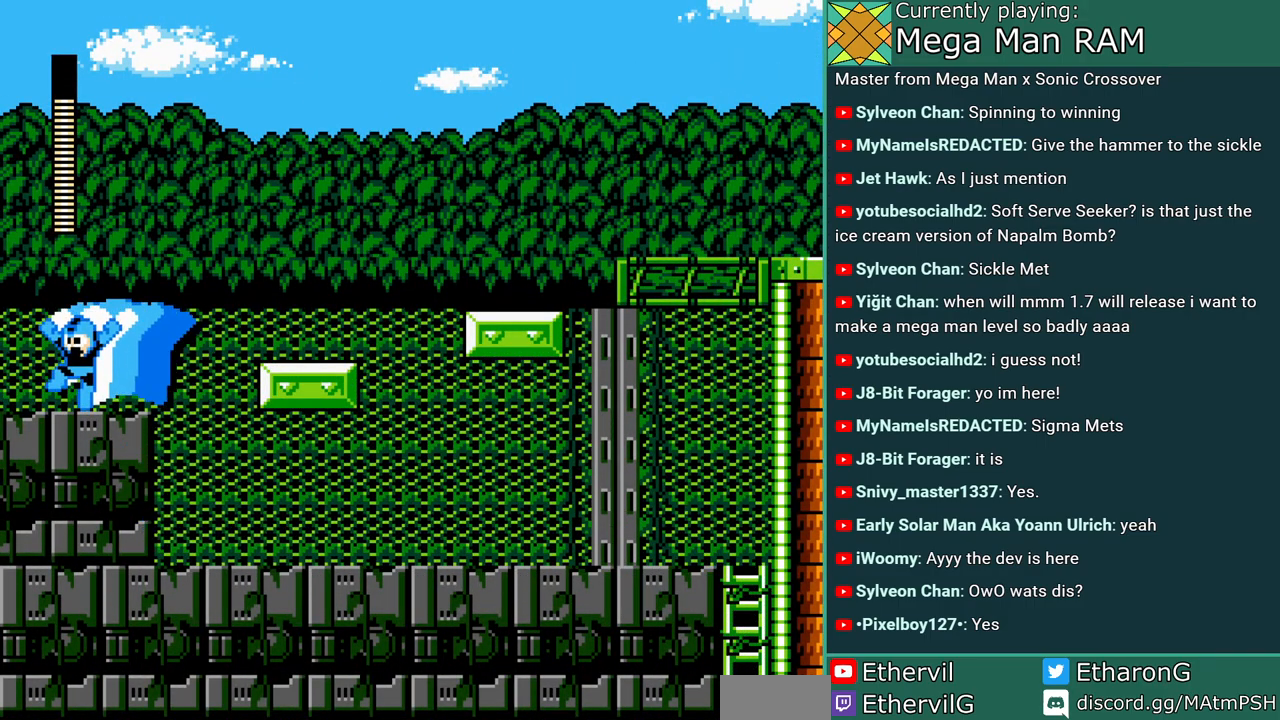
{"buttons": ["A", "C", "DPAD_RIGHT"], "events": [[100, "C", "down"], [333, "C", "up"], [333, "DPAD_LEFT", "up"], [383, "DPAD_RIGHT", "down"], [450, "C", "down"]]}
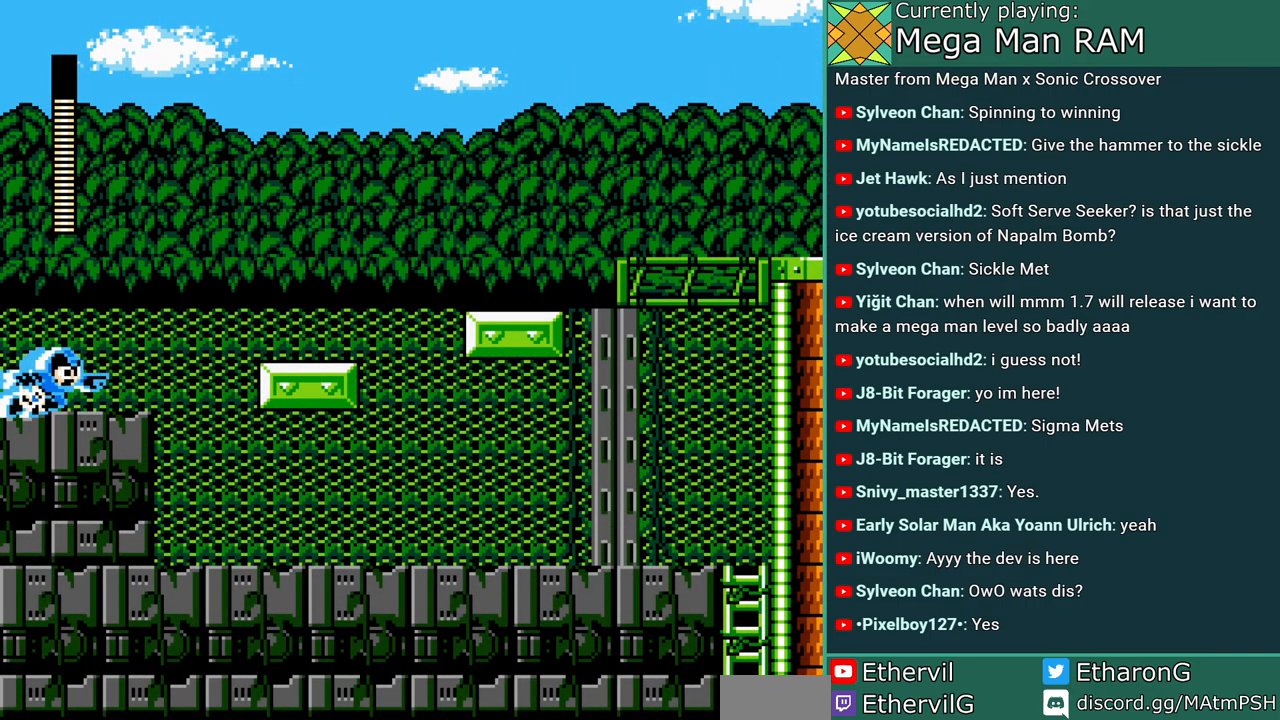
{"buttons": ["A", "DPAD_RIGHT"], "events": [[100, "B", "down"], [300, "B", "up"], [317, "C", "up"]]}
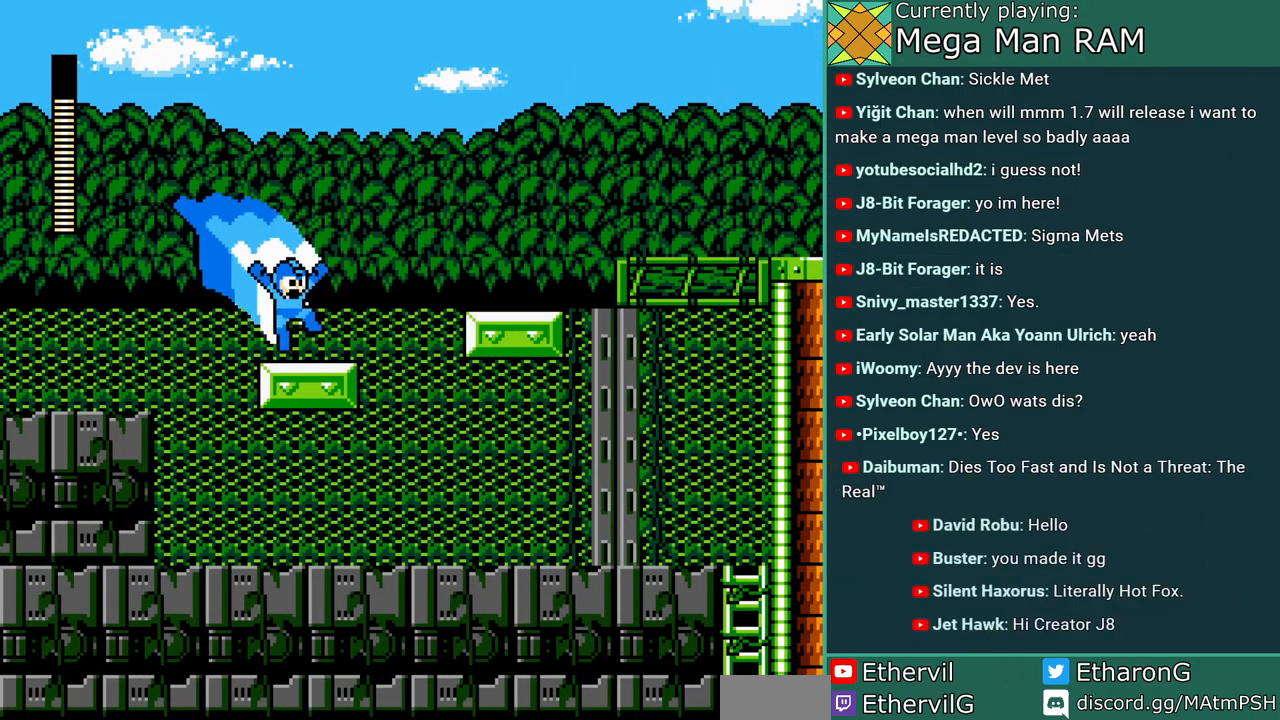
{"buttons": ["A", "DPAD_RIGHT"], "events": [[117, "B", "down"], [433, "B", "up"]]}
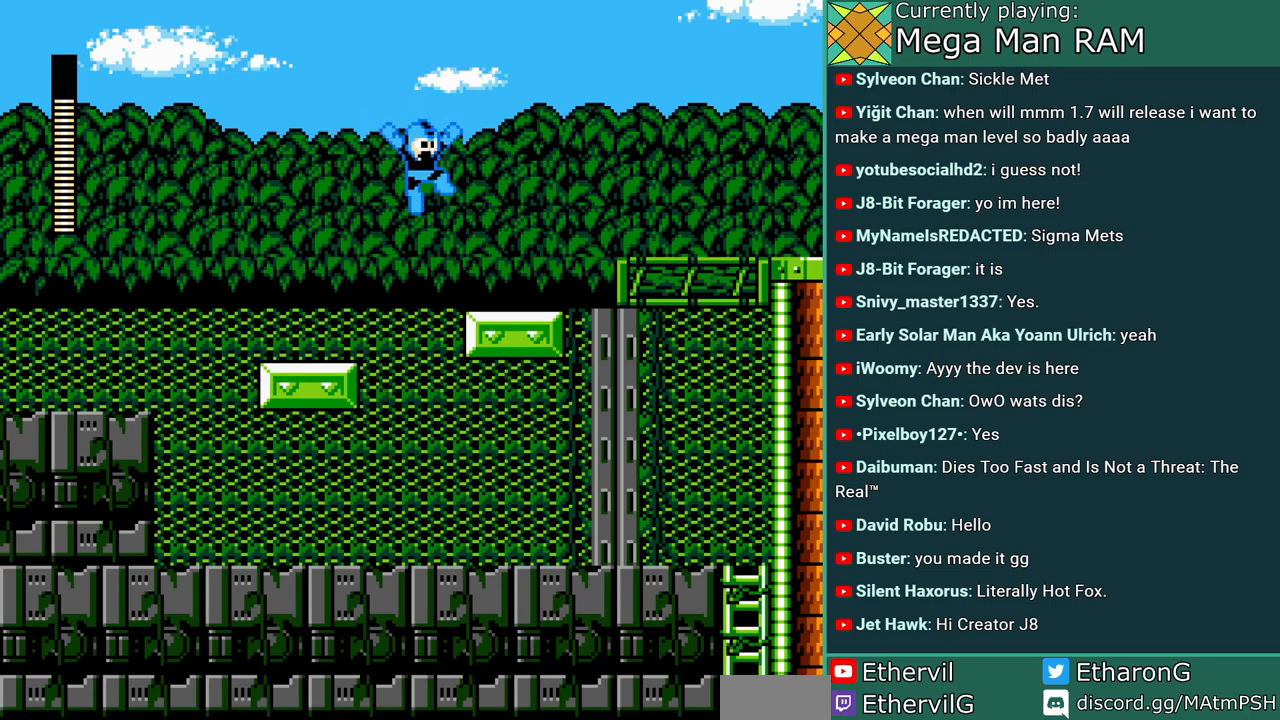
{"buttons": ["A", "B", "DPAD_RIGHT"], "events": [[317, "B", "down"]]}
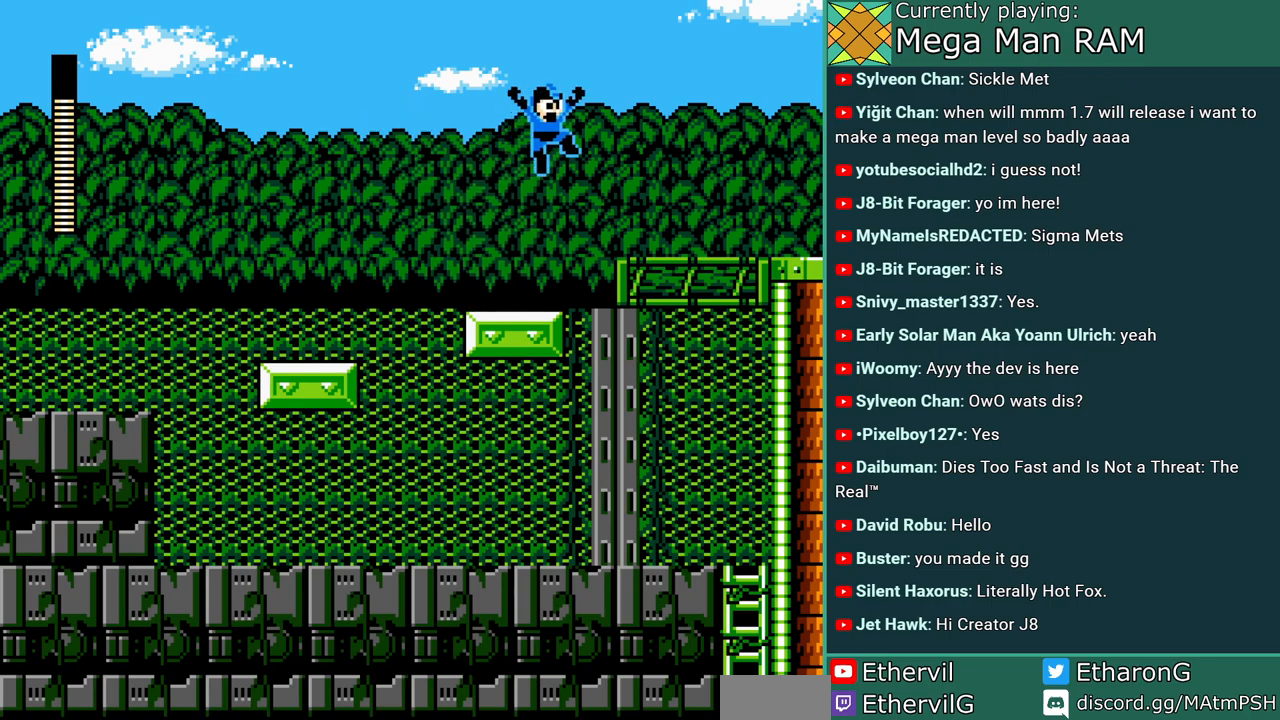
{"buttons": ["A", "DPAD_RIGHT"], "events": [[83, "B", "up"]]}
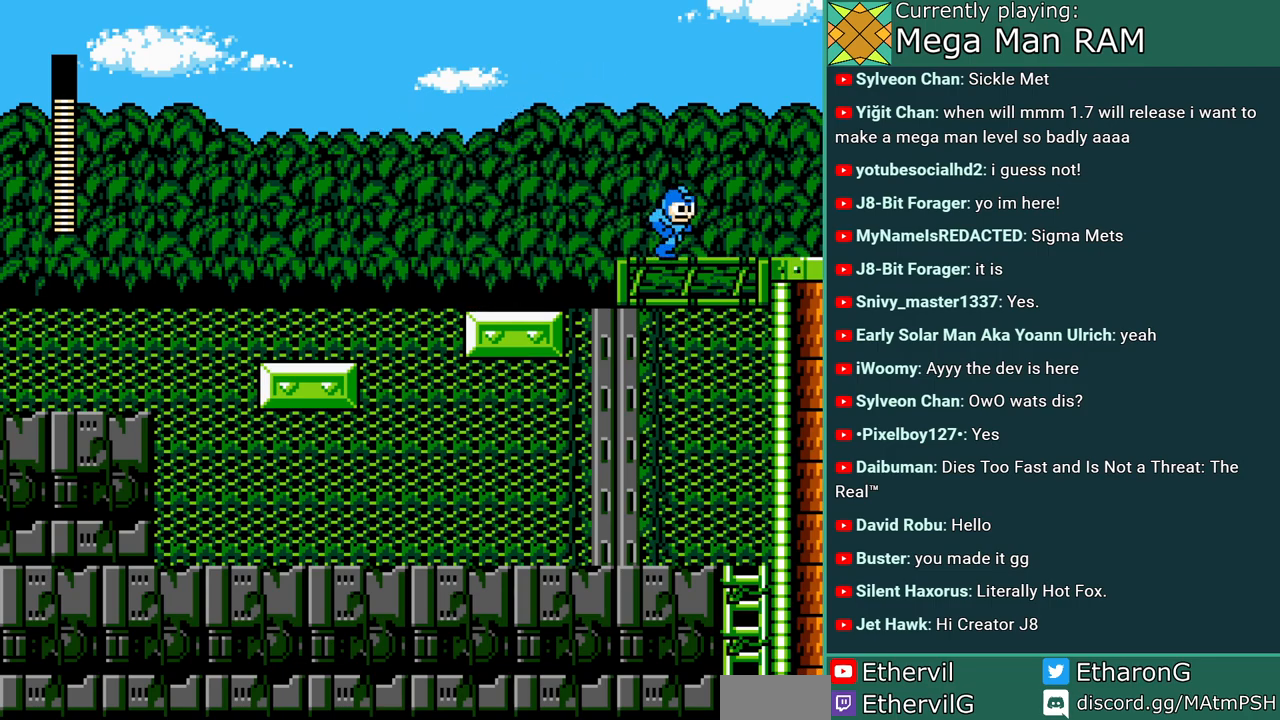
{"buttons": ["A", "DPAD_RIGHT"], "events": [[67, "DPAD_RIGHT", "up"], [350, "DPAD_RIGHT", "down"]]}
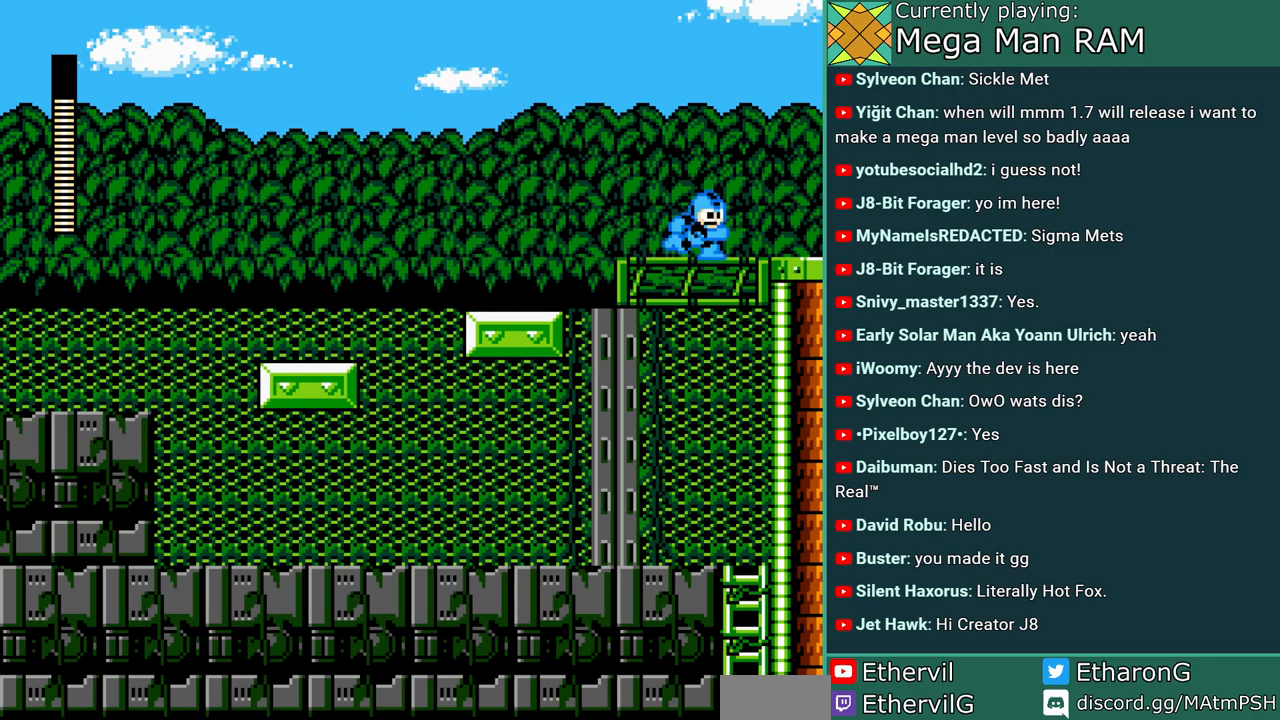
{"buttons": ["A", "DPAD_LEFT"], "events": [[167, "DPAD_RIGHT", "up"], [467, "DPAD_LEFT", "down"]]}
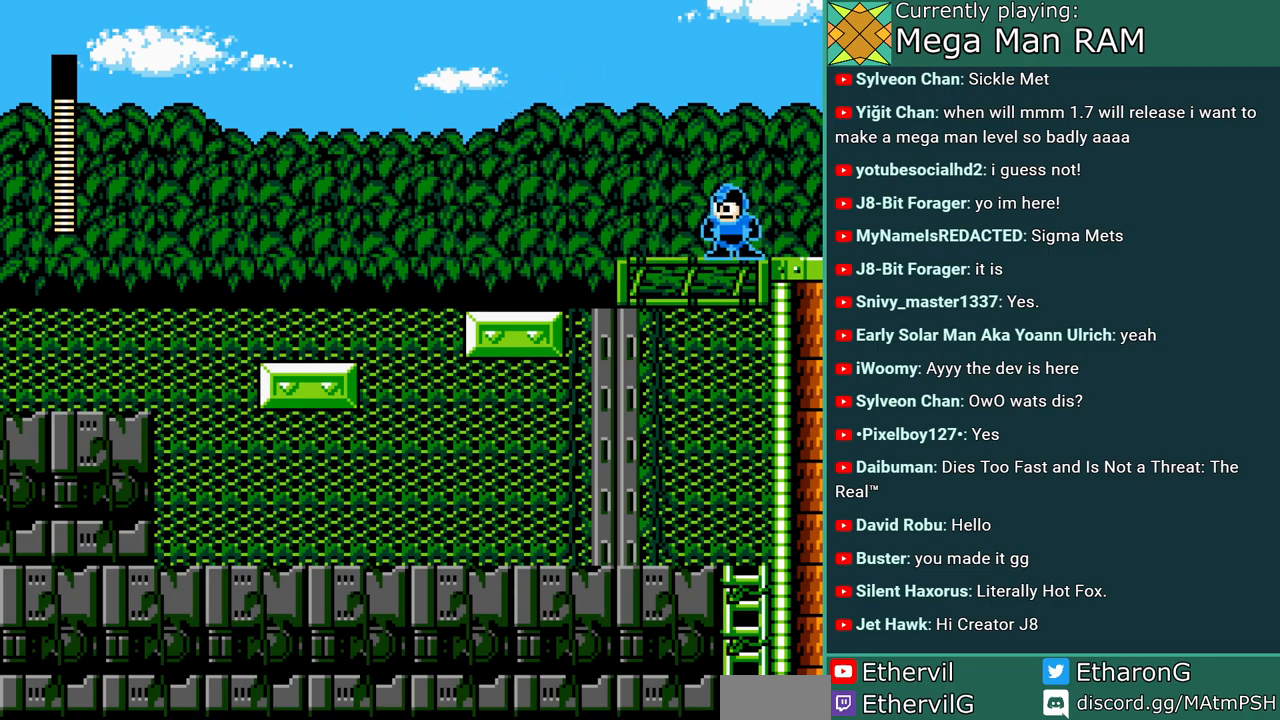
{"buttons": ["A", "DPAD_LEFT"], "events": [[200, "DPAD_LEFT", "up"], [400, "DPAD_LEFT", "down"]]}
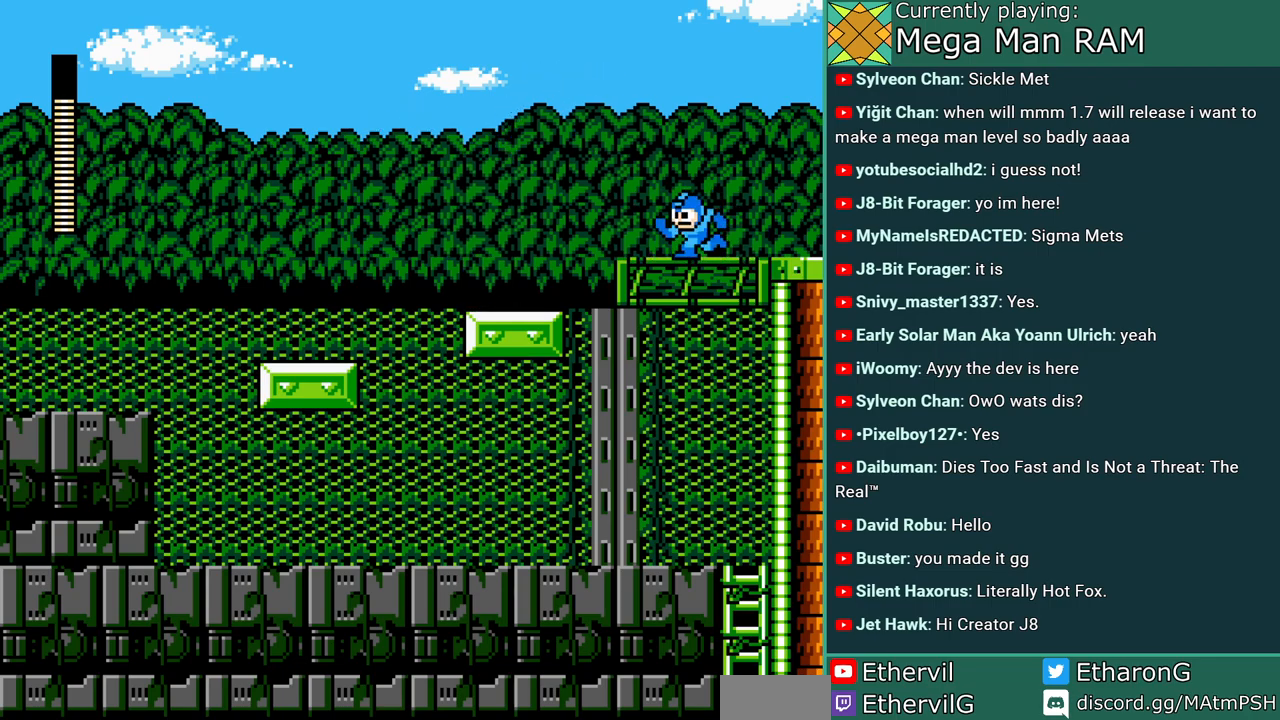
{"buttons": ["A", "DPAD_LEFT"], "events": [[117, "C", "down"], [250, "B", "down"], [383, "B", "up"], [417, "C", "up"]]}
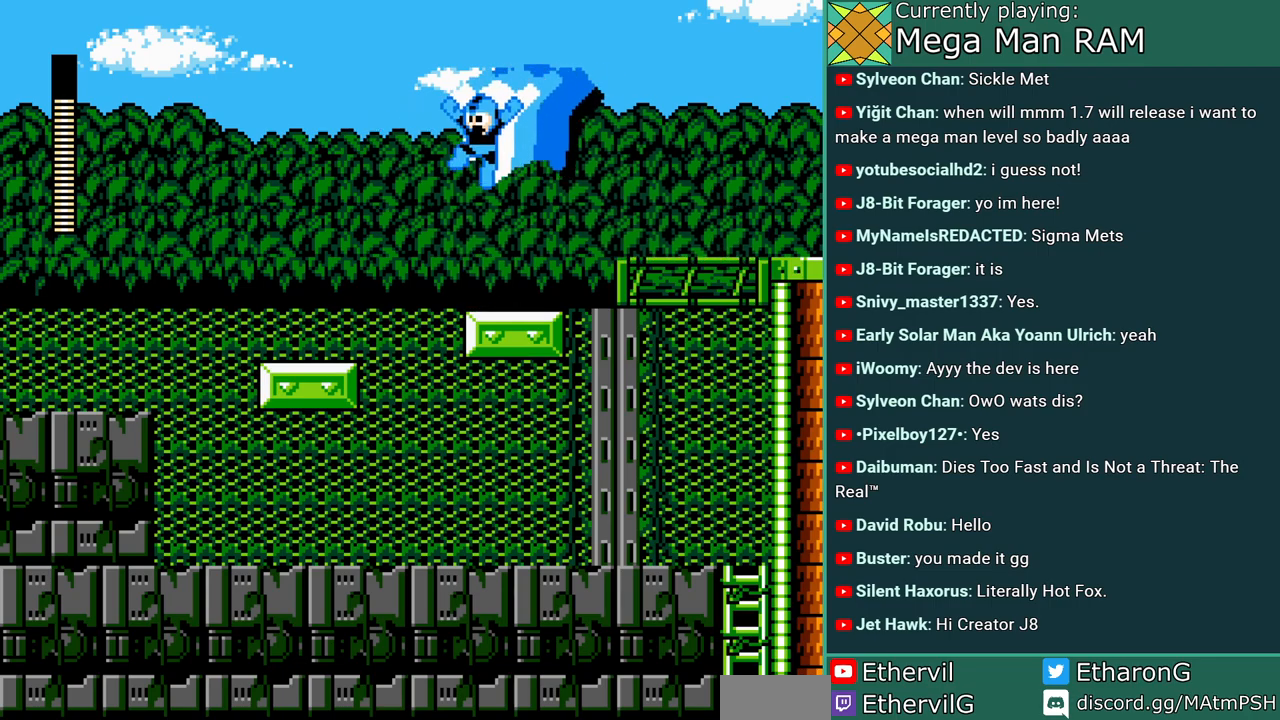
{"buttons": ["A", "DPAD_LEFT"], "events": []}
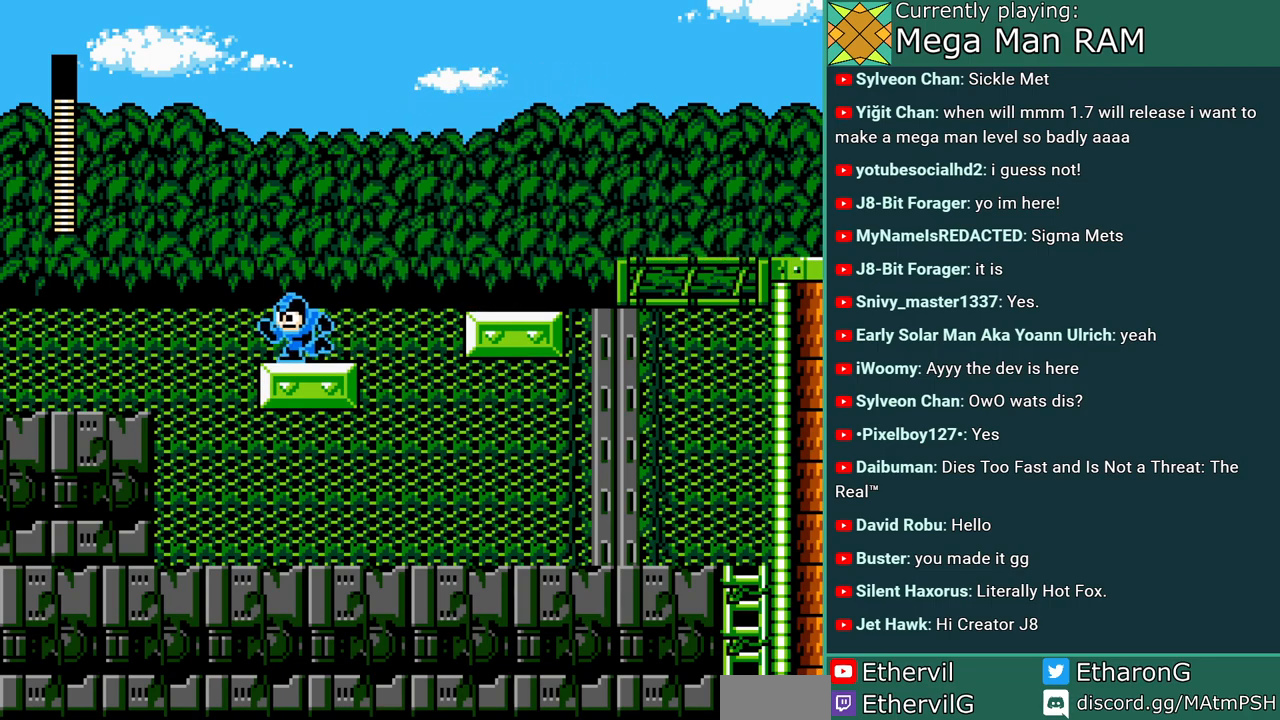
{"buttons": ["A"], "events": [[467, "DPAD_LEFT", "up"]]}
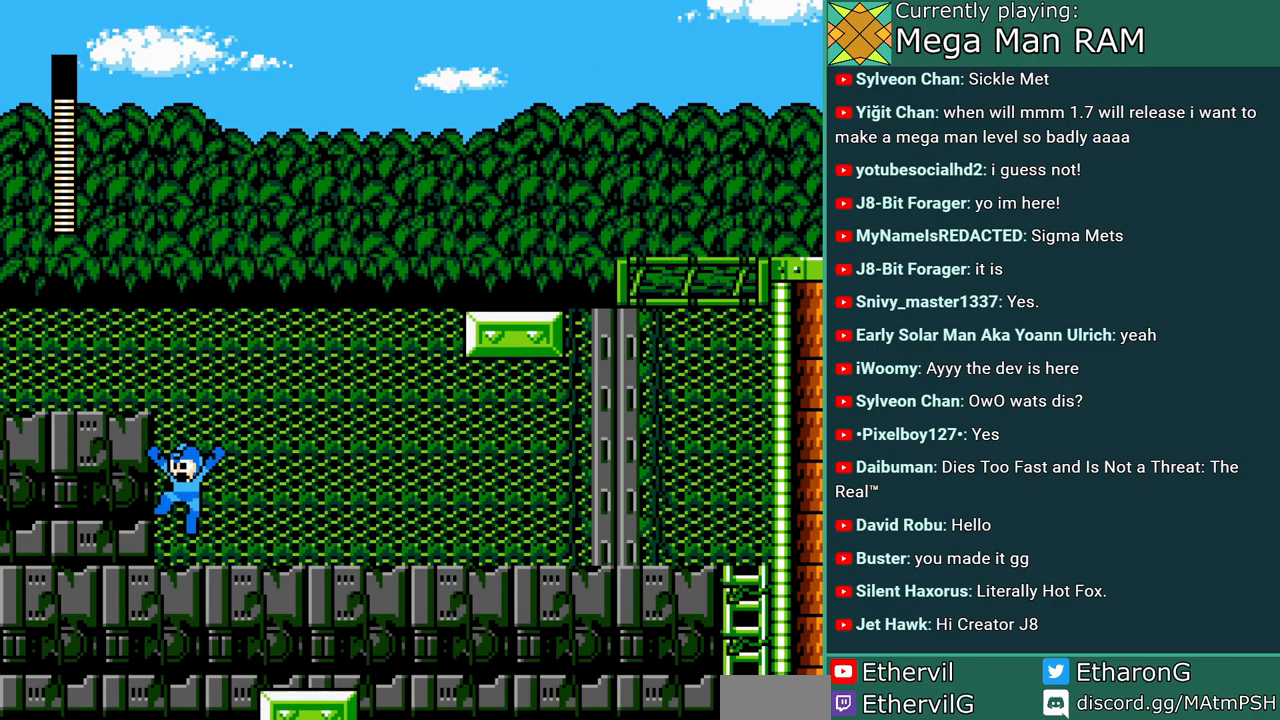
{"buttons": ["A", "B", "DPAD_LEFT"], "events": [[283, "DPAD_LEFT", "down"], [350, "B", "down"]]}
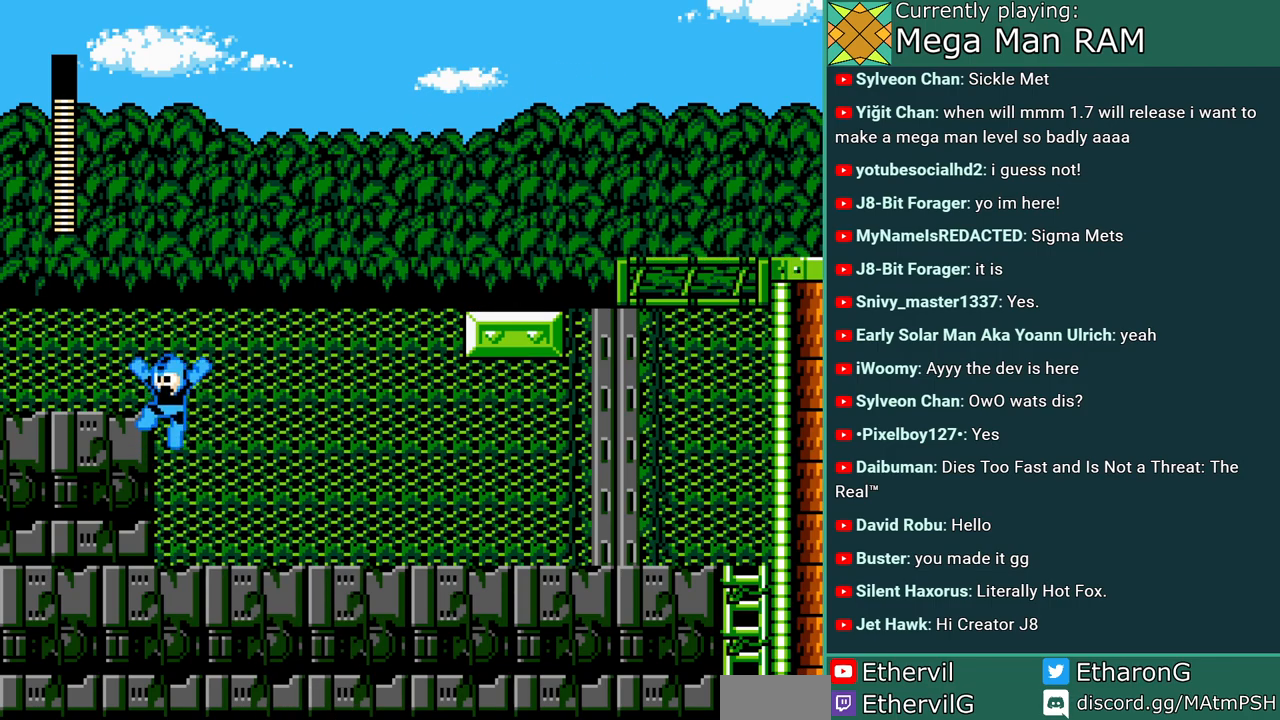
{"buttons": ["A", "DPAD_LEFT"], "events": [[183, "B", "up"]]}
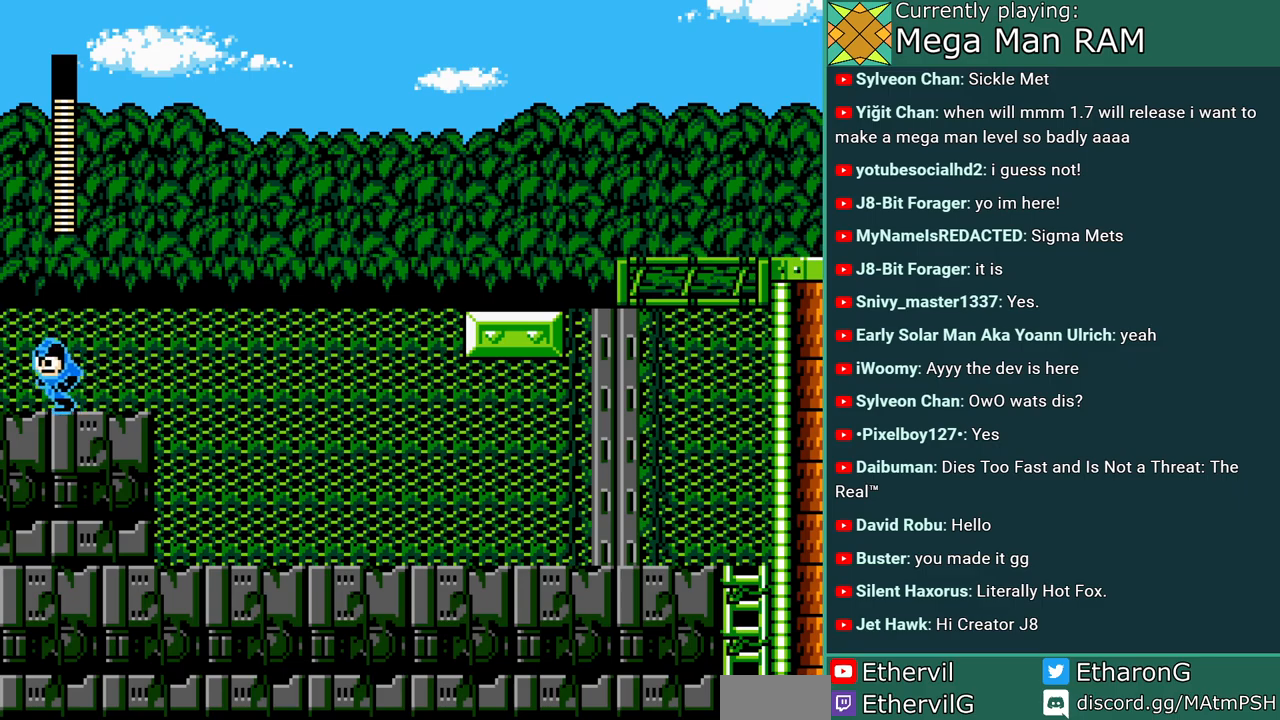
{"buttons": ["A", "DPAD_RIGHT"], "events": [[267, "DPAD_LEFT", "up"], [367, "DPAD_RIGHT", "down"]]}
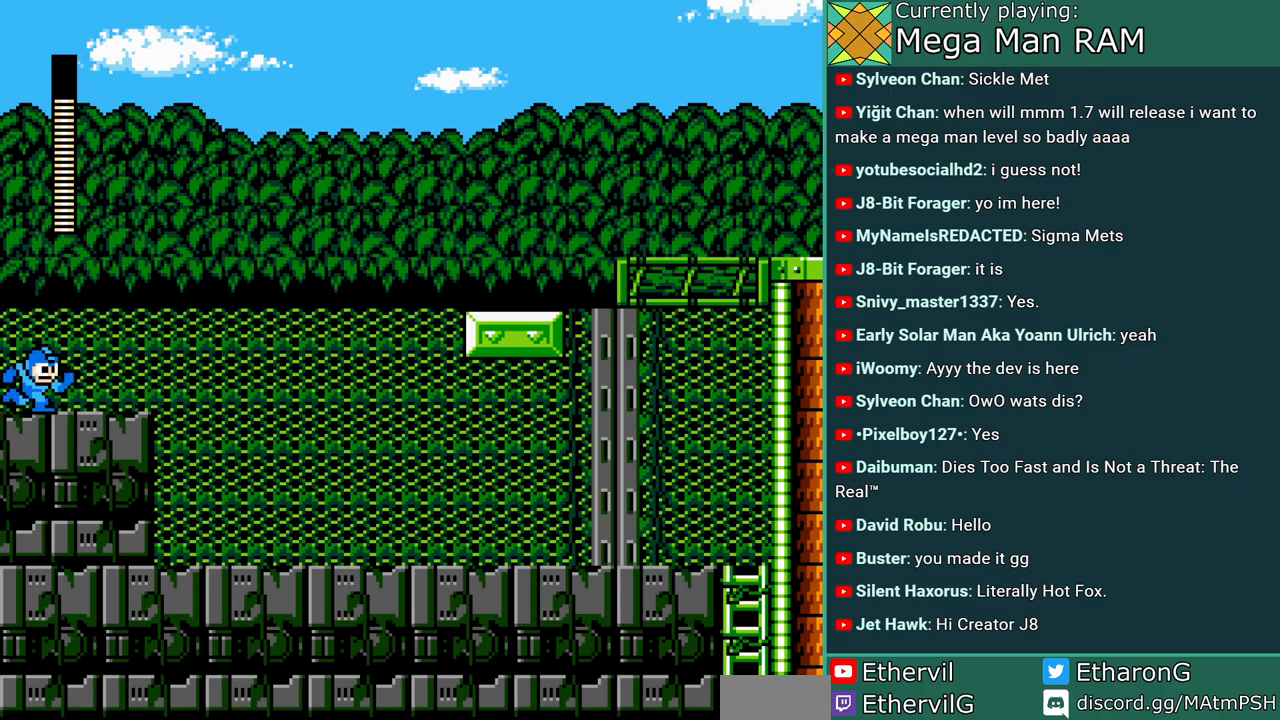
{"buttons": ["A", "B", "C", "DPAD_RIGHT"], "events": [[233, "C", "down"], [383, "B", "down"]]}